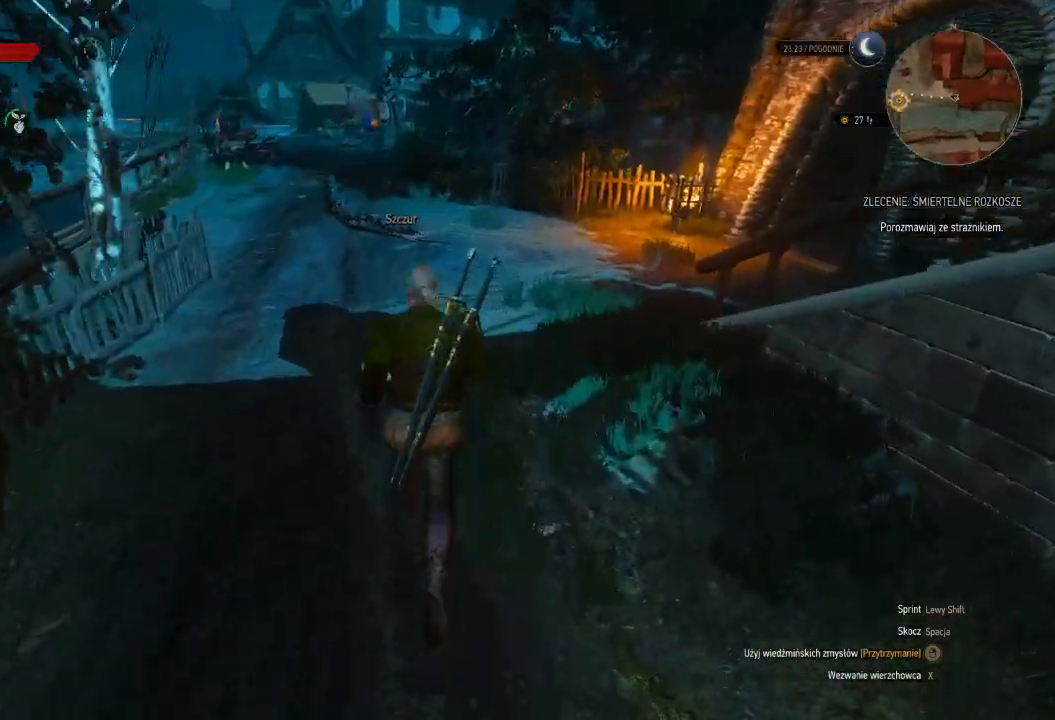
Gameplay with keyboard and mouse; each line is a JSON object with the keys and mouse buttons held at the frame after it. "events" lists presses ("down") and releases ("up") of "a", "ctrl", "d", "e", "q", "s", "shift", "space", "w", "mouse_left", "mouse_wheel", "mouse_right", "mouse_mb4" and "mouse_mb5" between this image and that frame as [ms after this image, input, new state], when the widget could be followed in between. "mouse_left", "mouse_wheel", "mouse_right", "mouse_mb4", "mouse_mb5" = the "left", "wheel", "right", "mb4", "mb5" buttons of the "mouse" list. No other keys are recorded. "wheel" means that the mouse wheel is clicked or scrolled. Mouse movement is not recorded.
{"keys": ["shift", "w"], "mouse": [], "events": [[340, "shift", "down"]]}
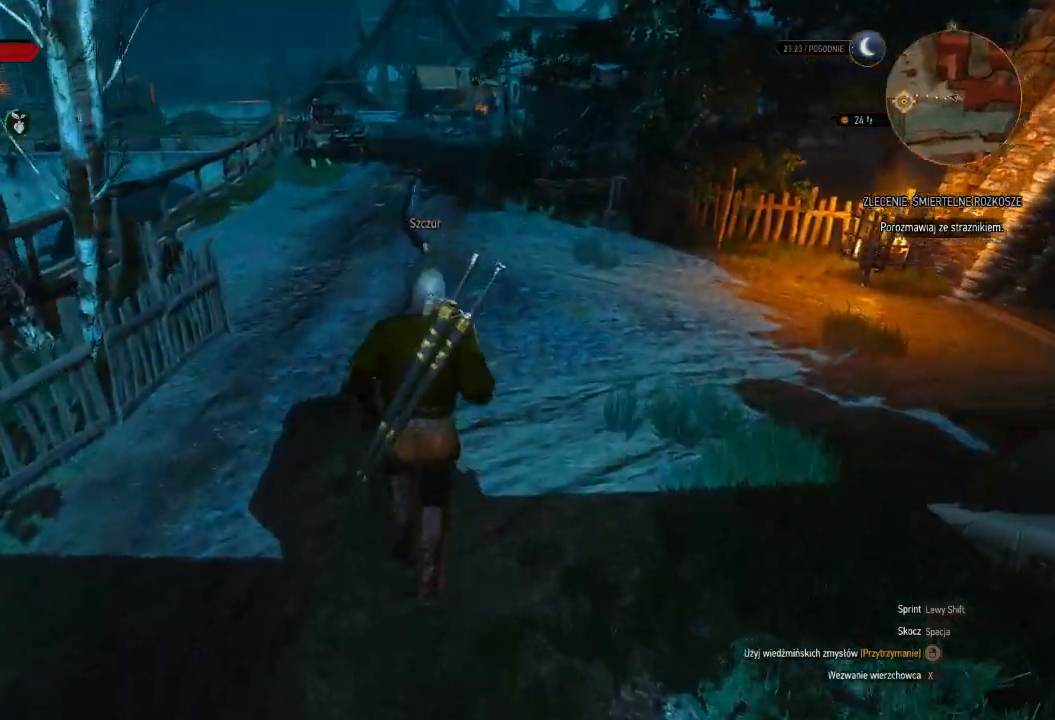
{"keys": ["shift", "w"], "mouse": [], "events": []}
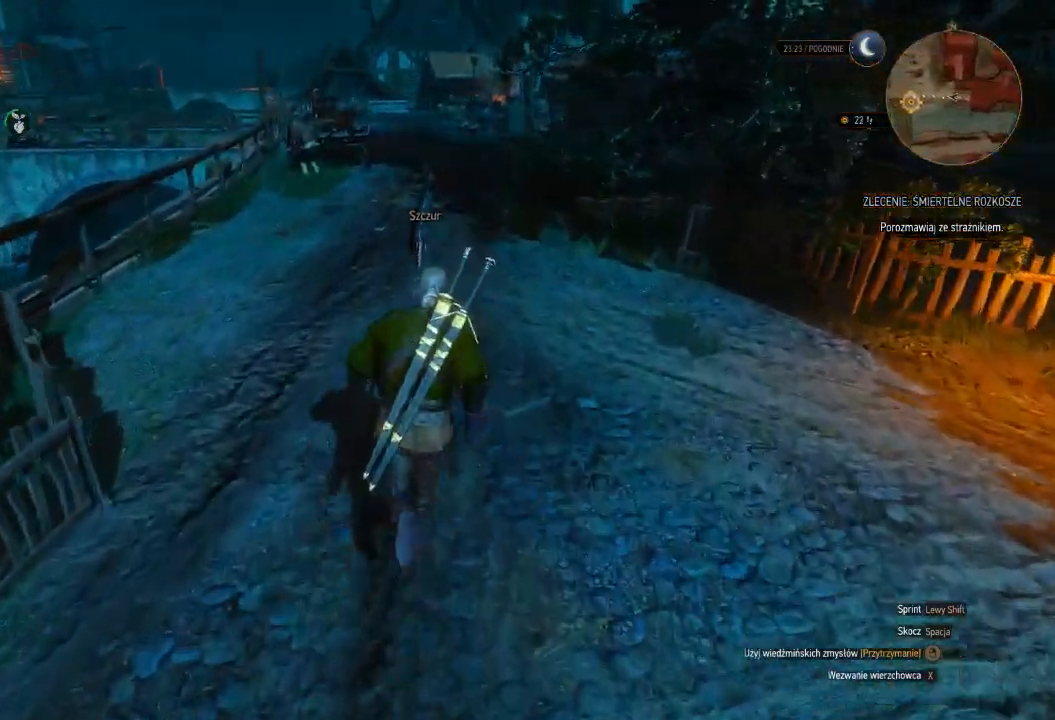
{"keys": ["shift", "w"], "mouse": [], "events": []}
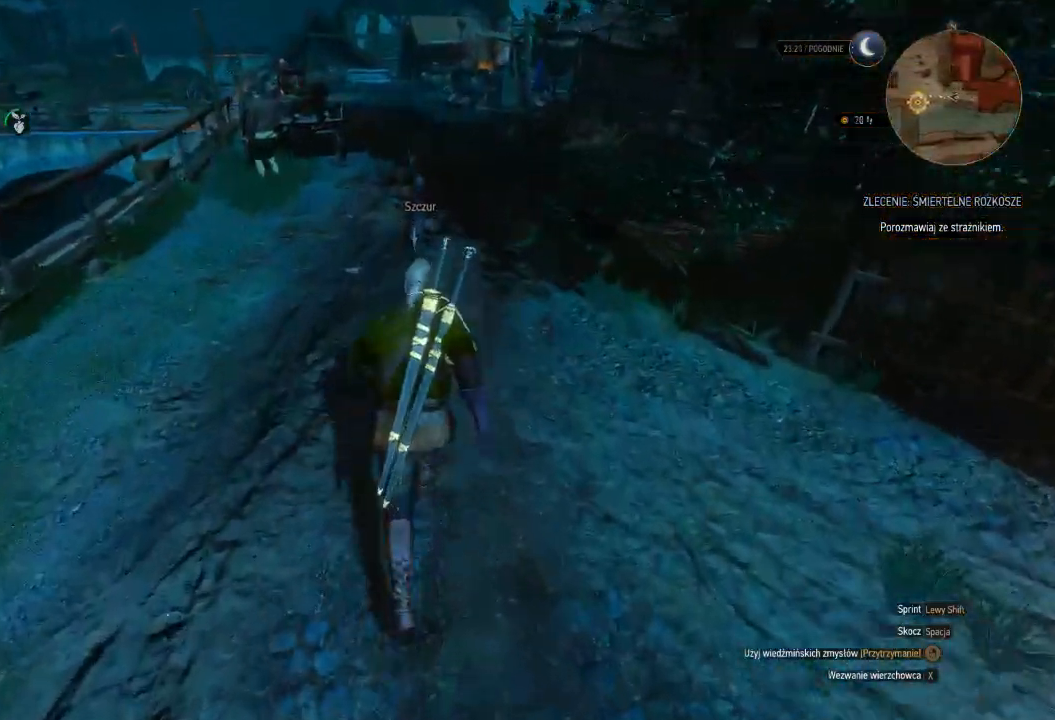
{"keys": ["shift", "w"], "mouse": [], "events": []}
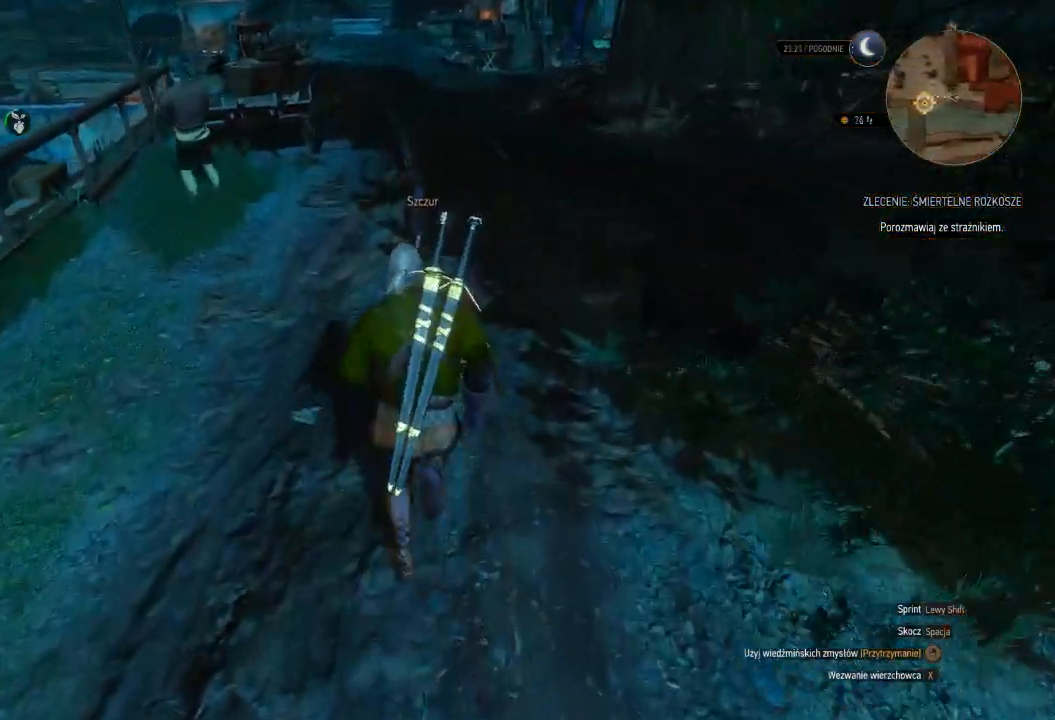
{"keys": ["shift", "w"], "mouse": [], "events": []}
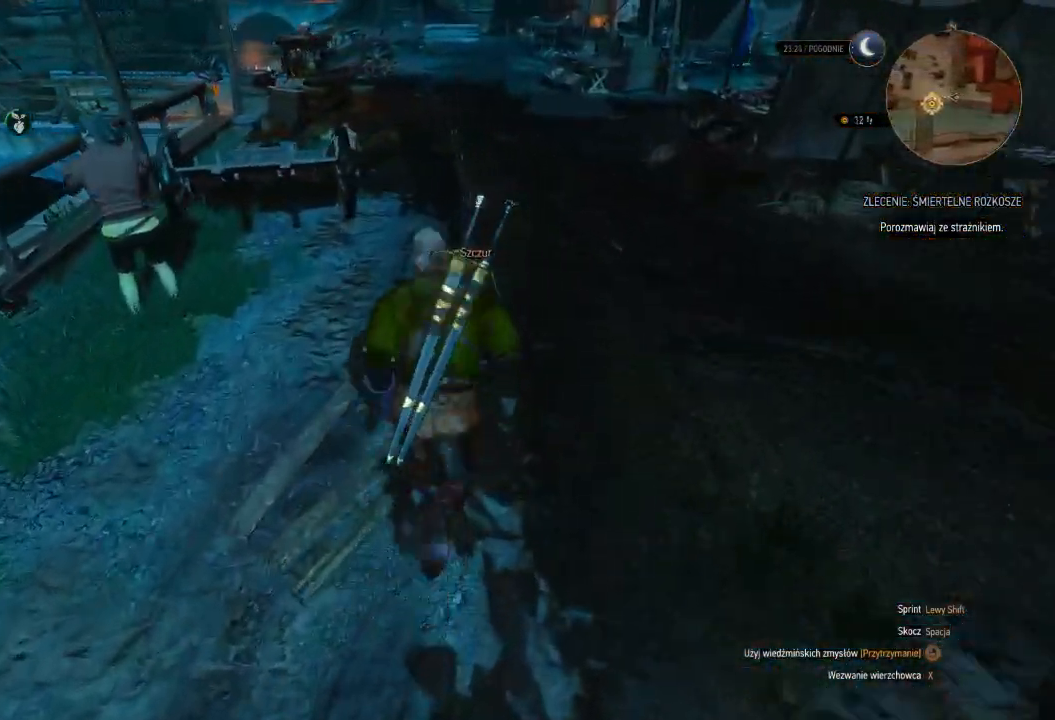
{"keys": ["d", "w"], "mouse": [], "events": [[120, "d", "down"], [140, "shift", "up"]]}
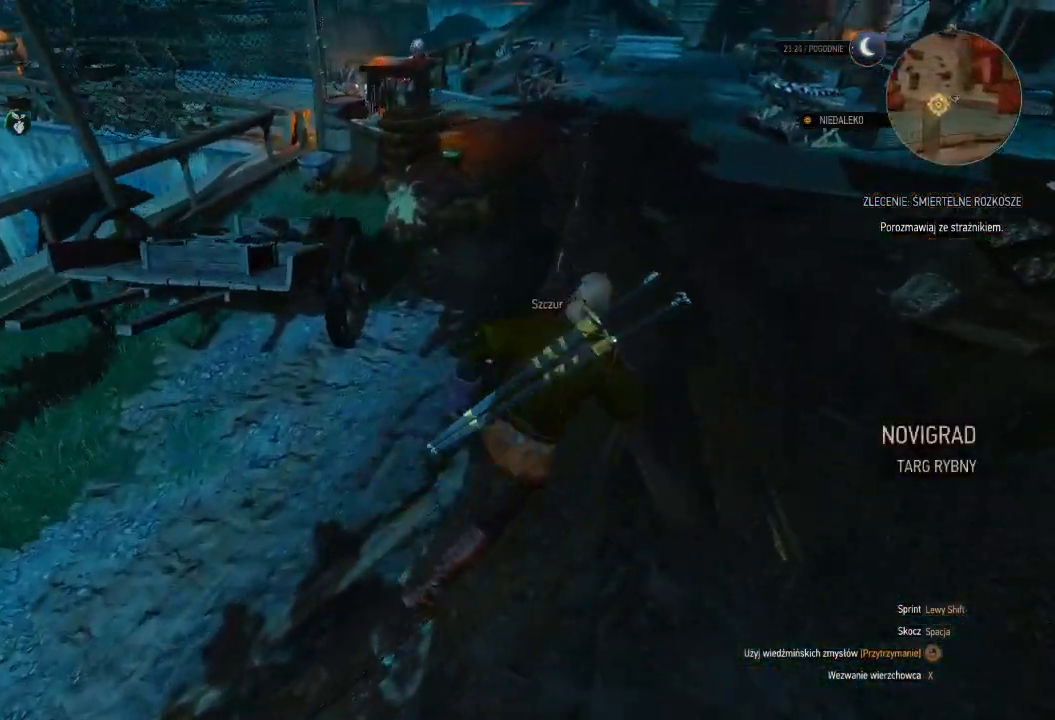
{"keys": ["d", "w"], "mouse": [], "events": []}
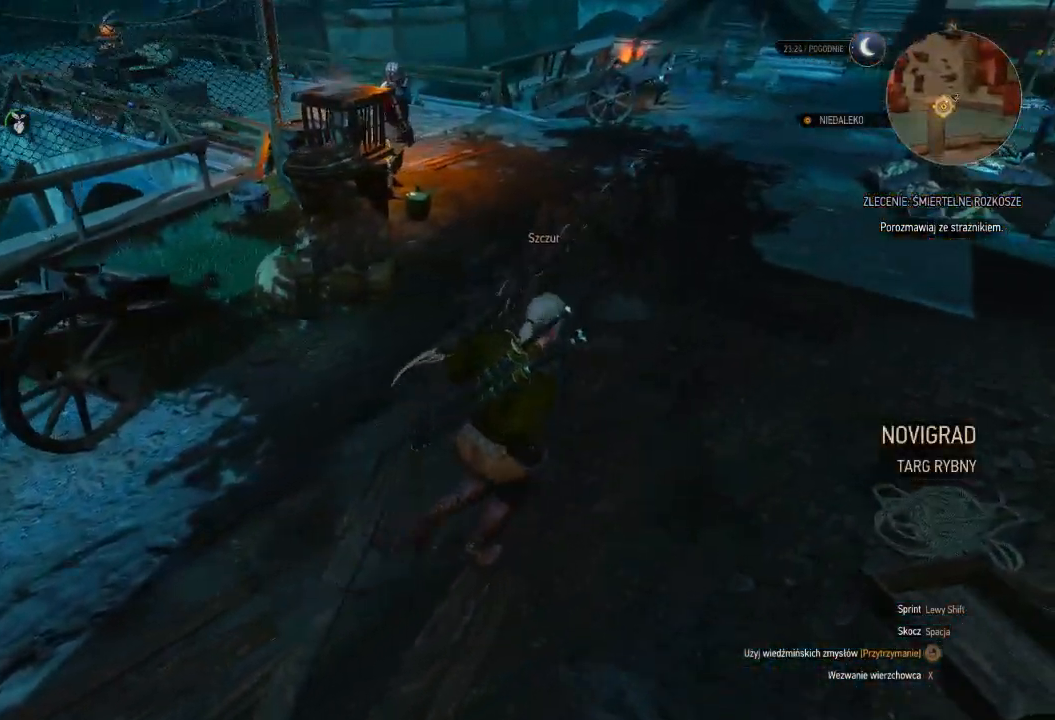
{"keys": ["d", "w"], "mouse": [], "events": []}
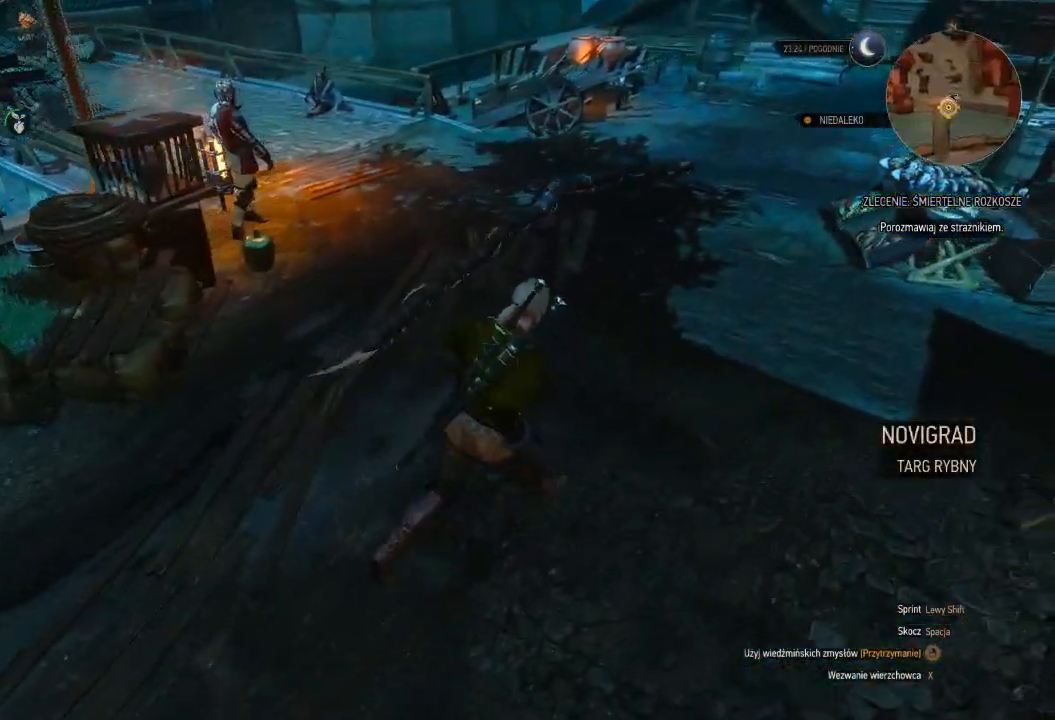
{"keys": ["d", "w"], "mouse": [], "events": []}
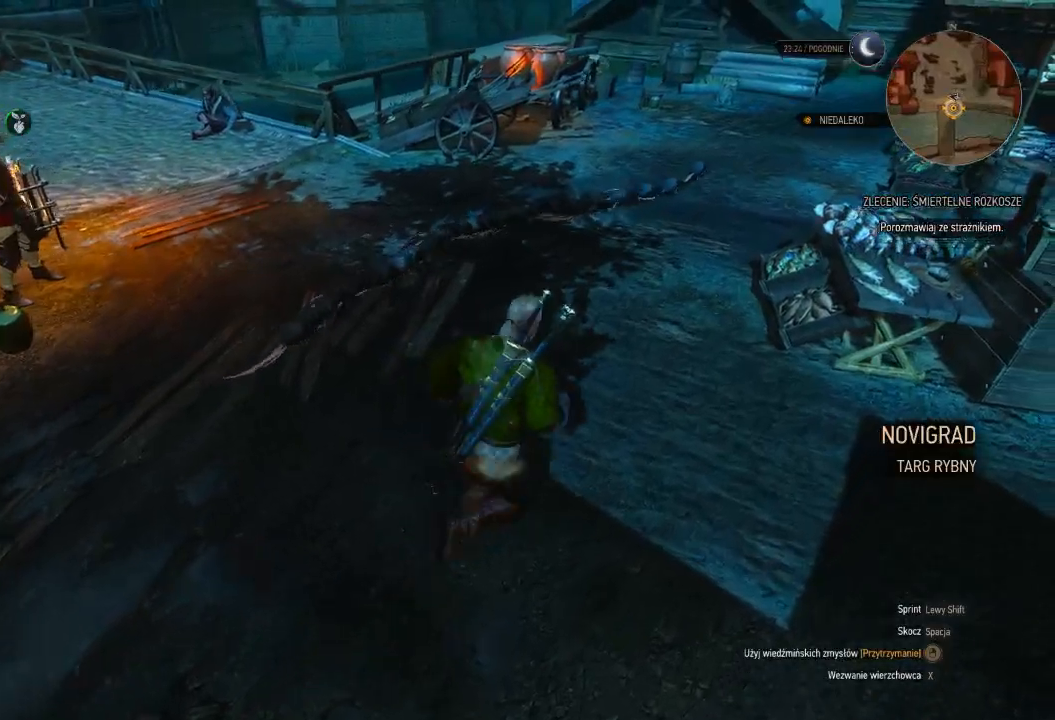
{"keys": ["d", "w"], "mouse": [], "events": []}
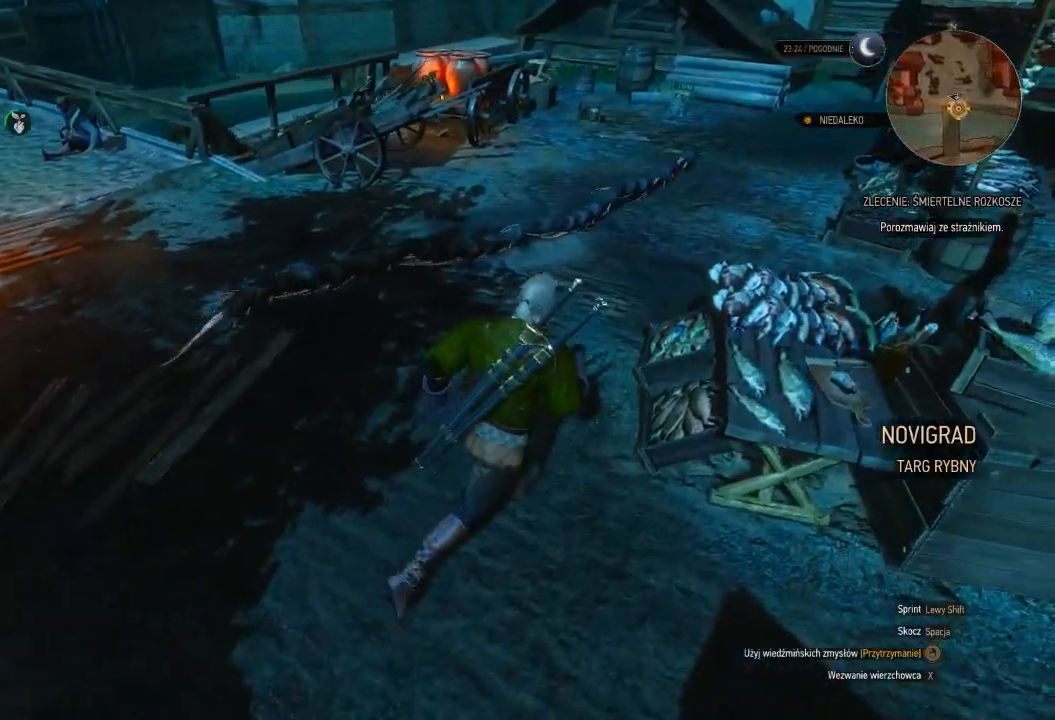
{"keys": ["w"], "mouse": [], "events": [[200, "d", "up"]]}
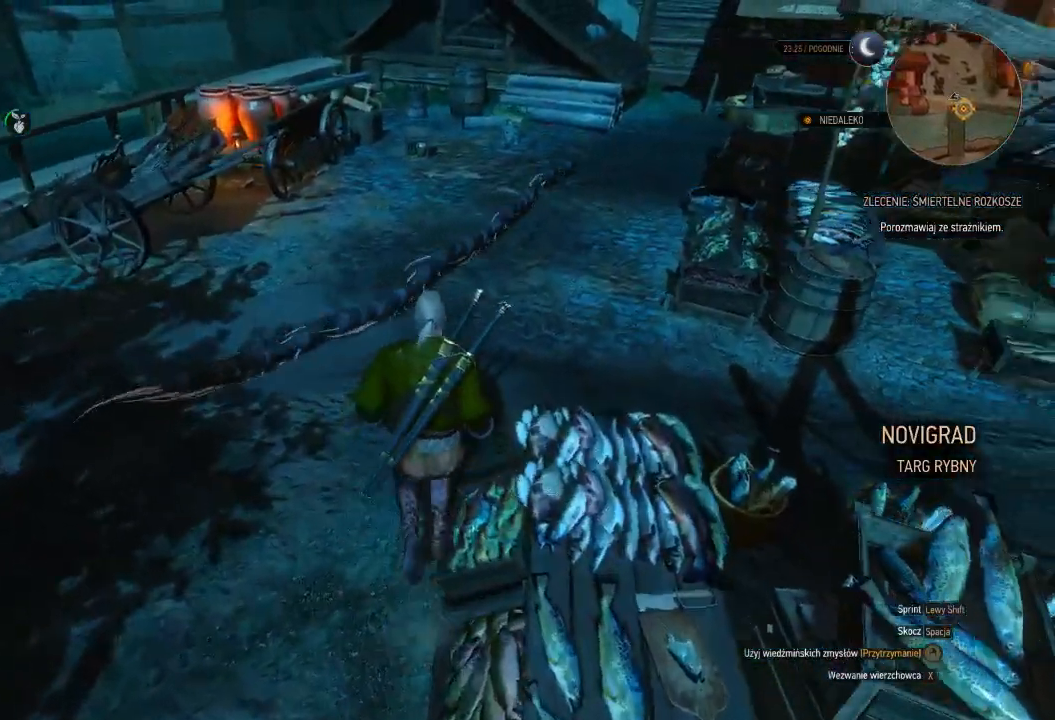
{"keys": [], "mouse": [], "events": [[180, "w", "up"]]}
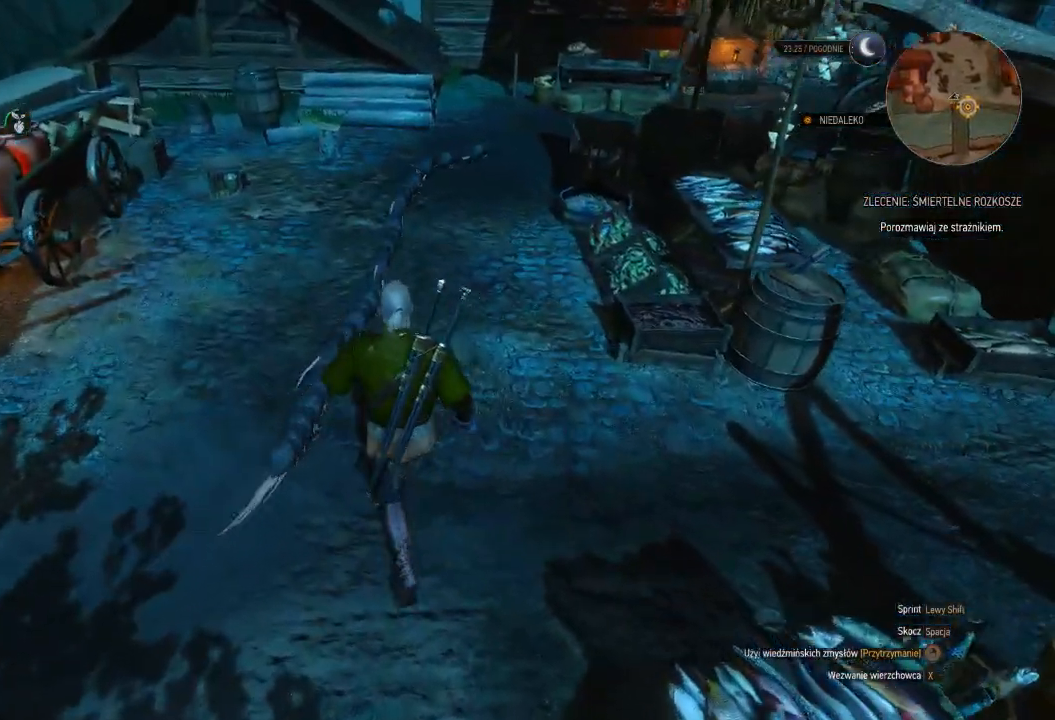
{"keys": [], "mouse": [], "events": []}
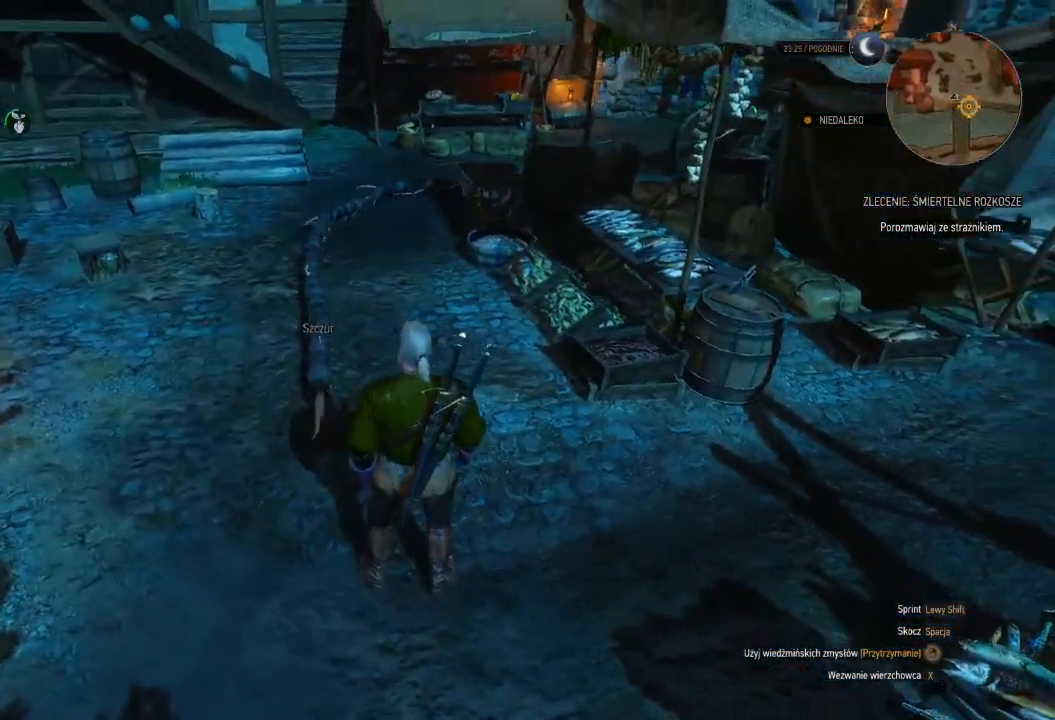
{"keys": ["a", "w"], "mouse": [], "events": [[60, "a", "down"], [160, "w", "down"]]}
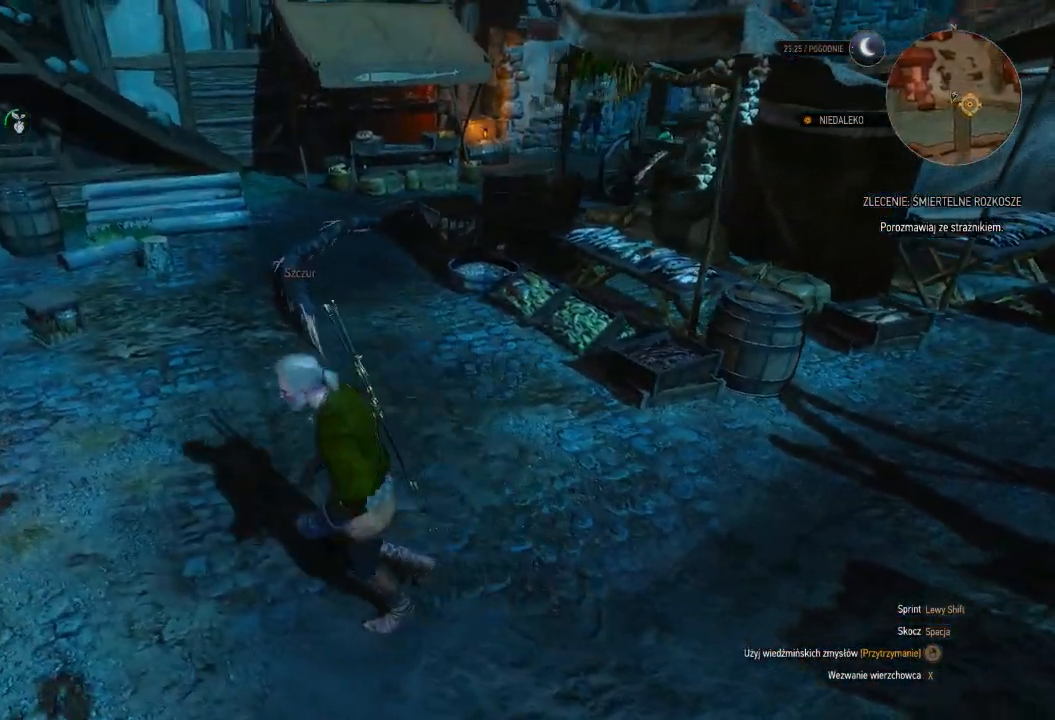
{"keys": ["a", "w"], "mouse": [], "events": []}
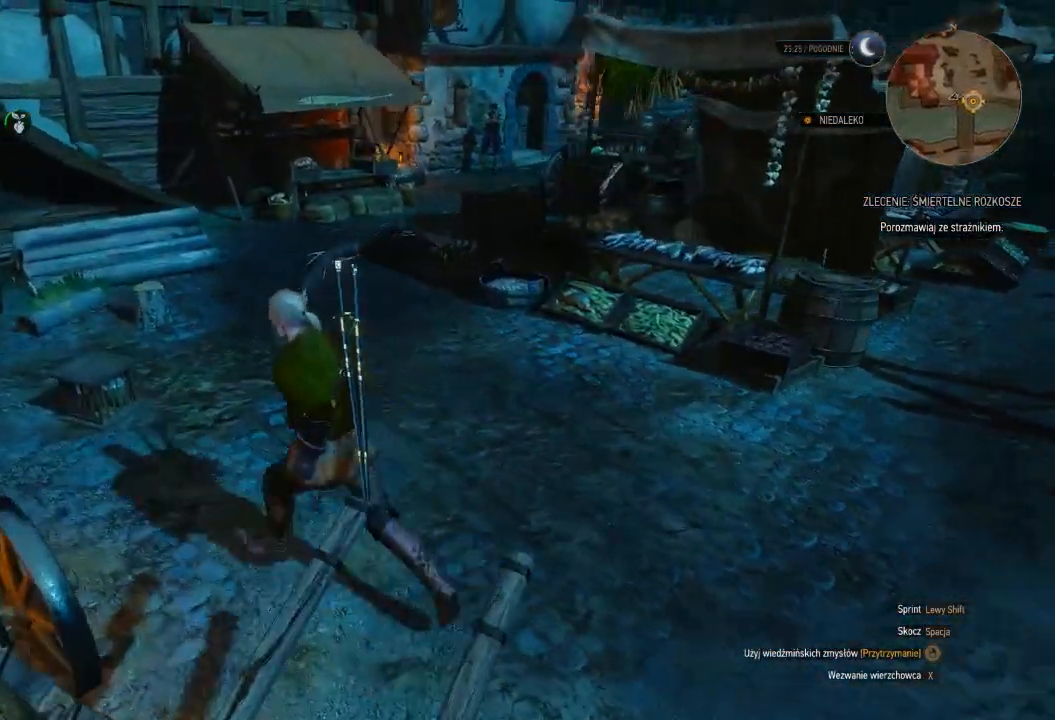
{"keys": ["a", "w"], "mouse": [], "events": []}
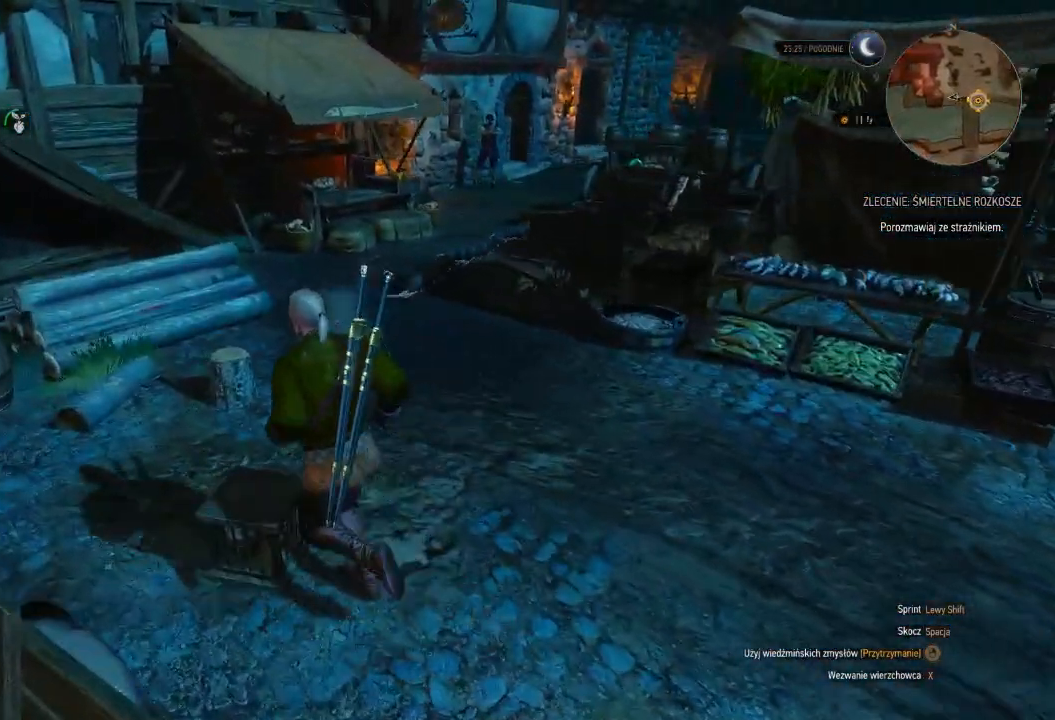
{"keys": ["w"], "mouse": [], "events": [[340, "a", "up"]]}
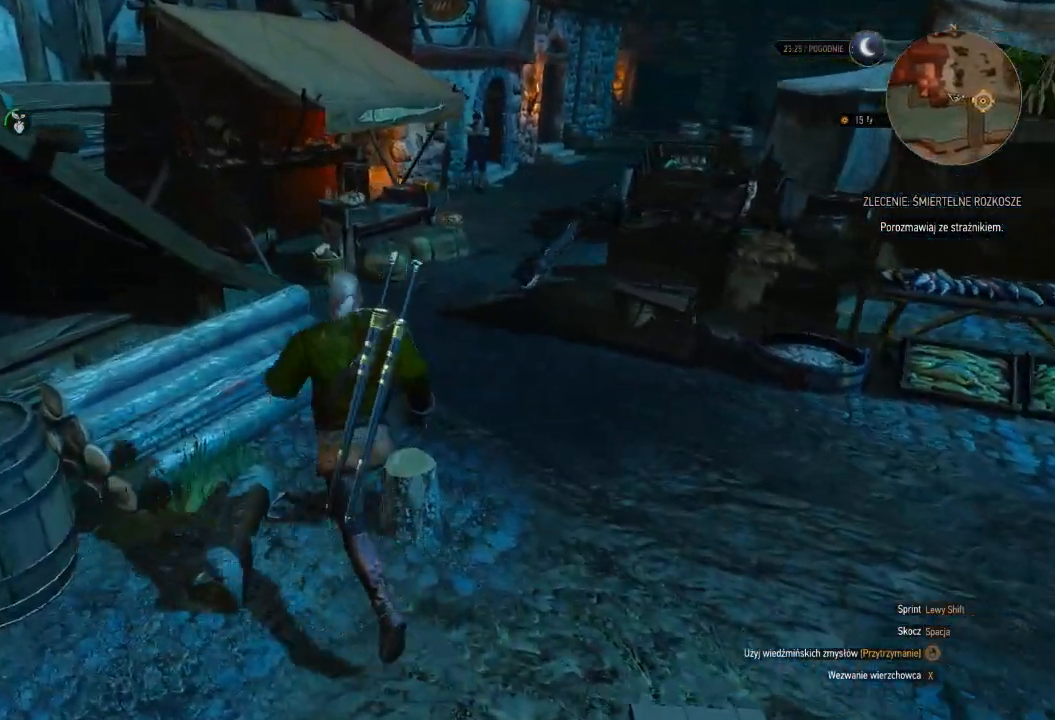
{"keys": [], "mouse": [], "events": [[120, "w", "up"]]}
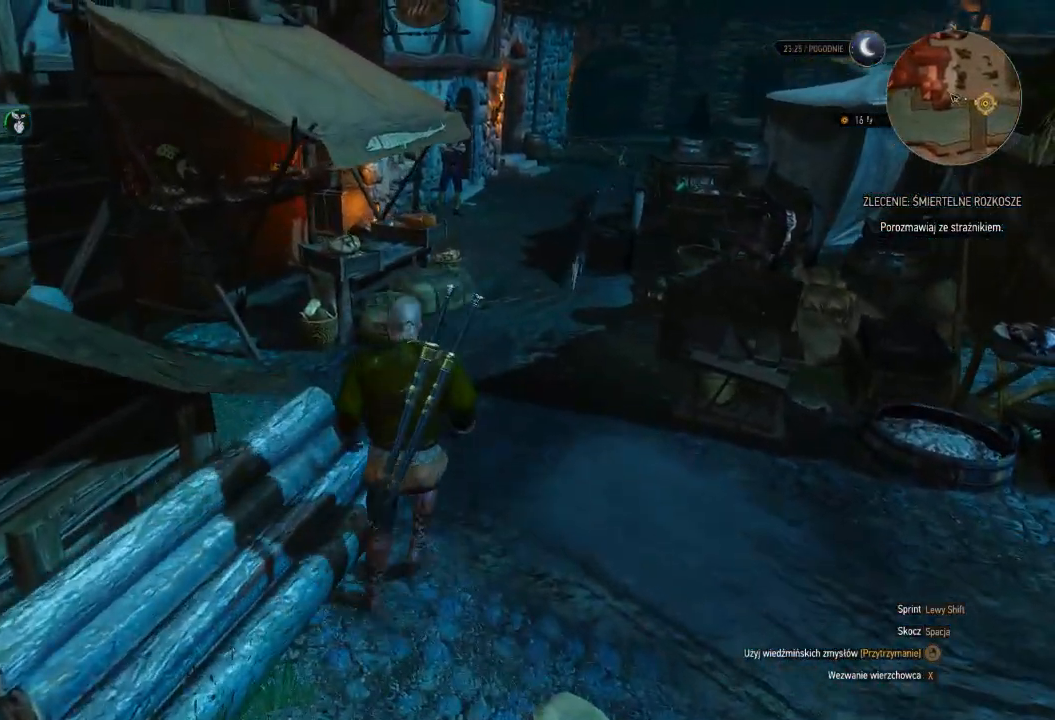
{"keys": [], "mouse": [], "events": []}
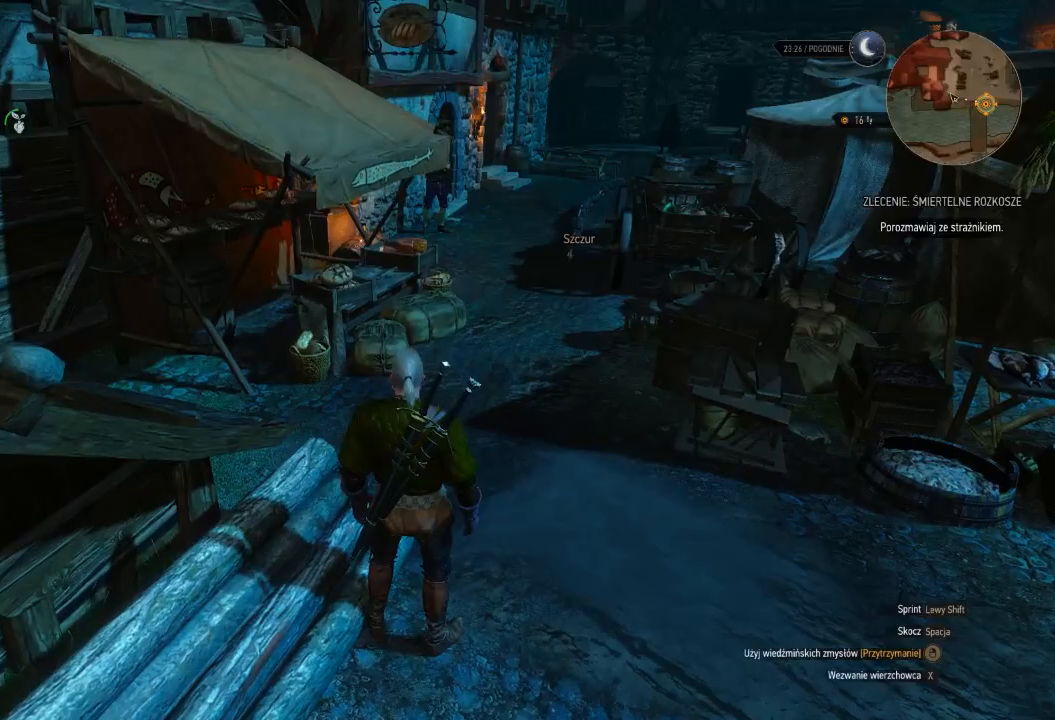
{"keys": ["d"], "mouse": [], "events": [[280, "d", "down"]]}
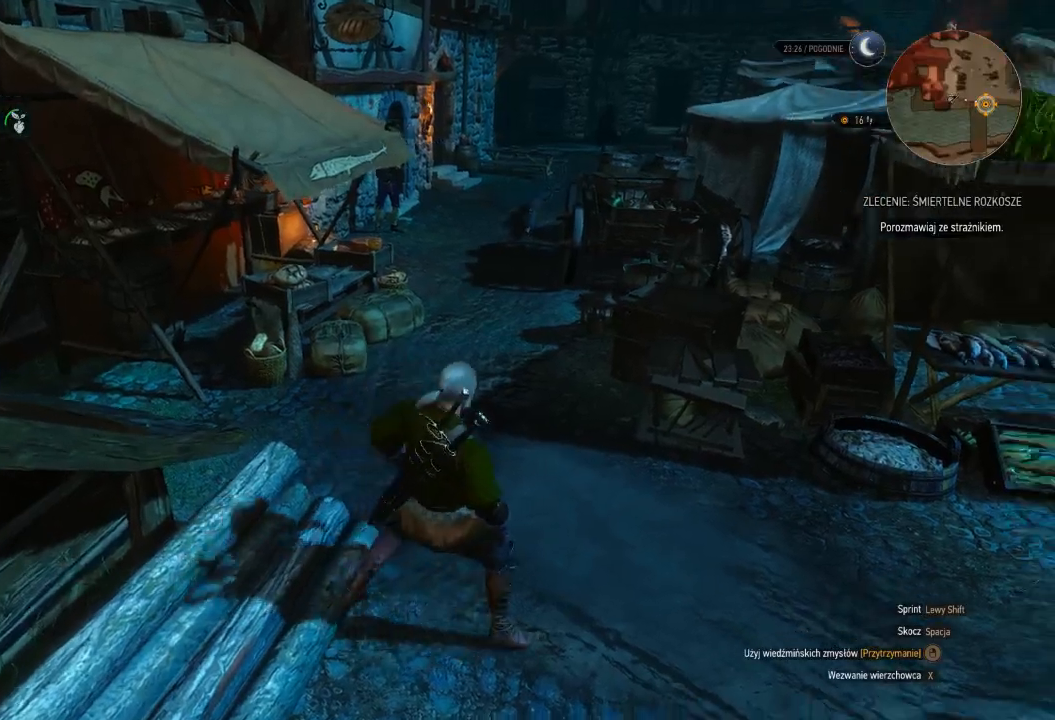
{"keys": ["d", "shift", "w"], "mouse": [], "events": [[100, "w", "down"], [280, "shift", "down"]]}
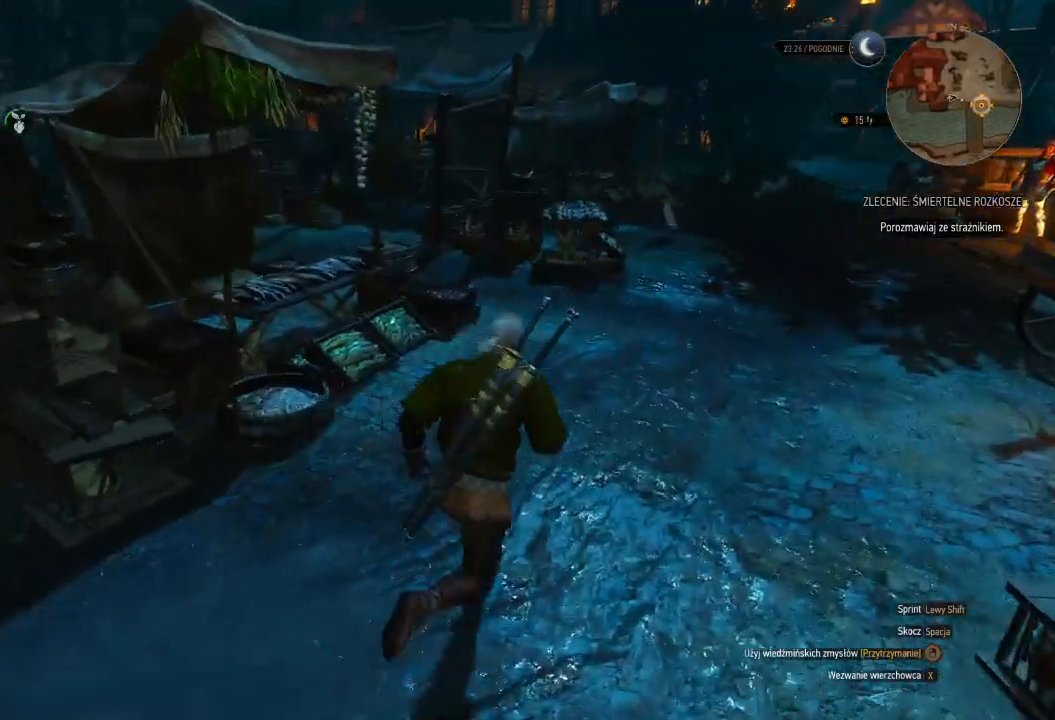
{"keys": ["shift", "w"], "mouse": [], "events": [[40, "d", "up"]]}
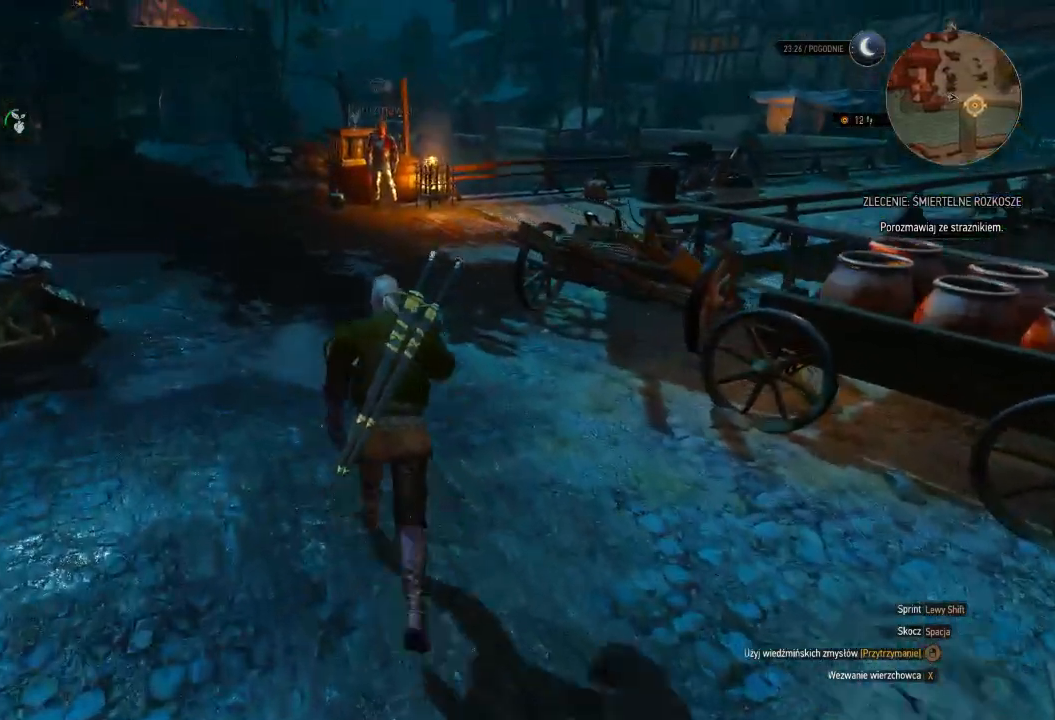
{"keys": ["w"], "mouse": [], "events": [[20, "shift", "up"]]}
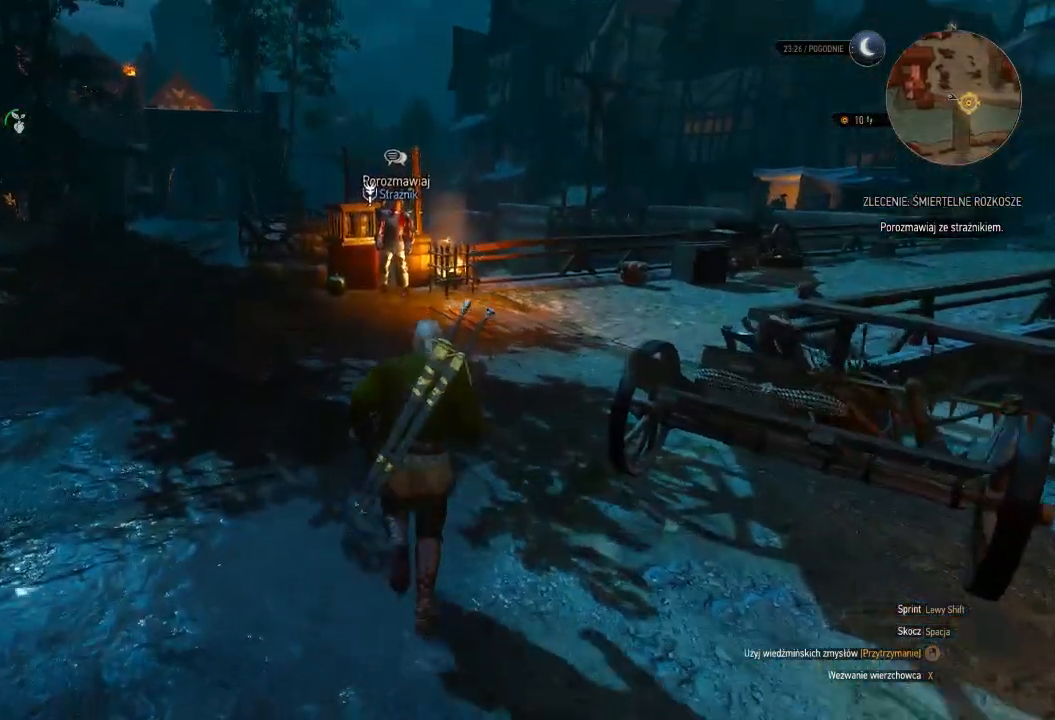
{"keys": ["w"], "mouse": [], "events": []}
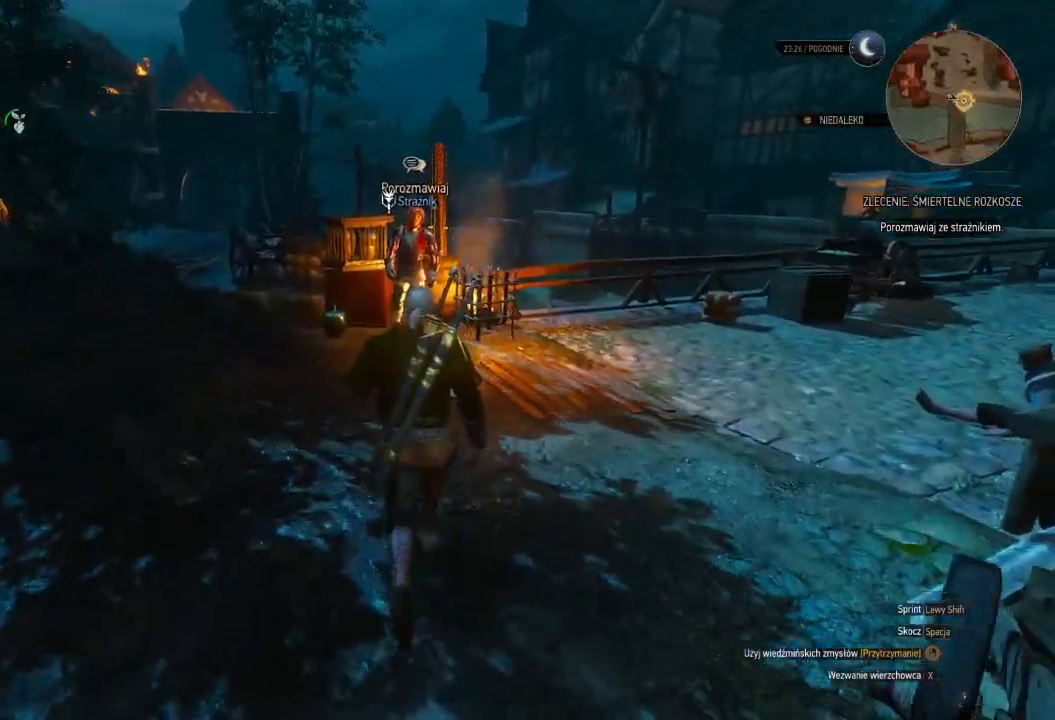
{"keys": ["w"], "mouse": [], "events": []}
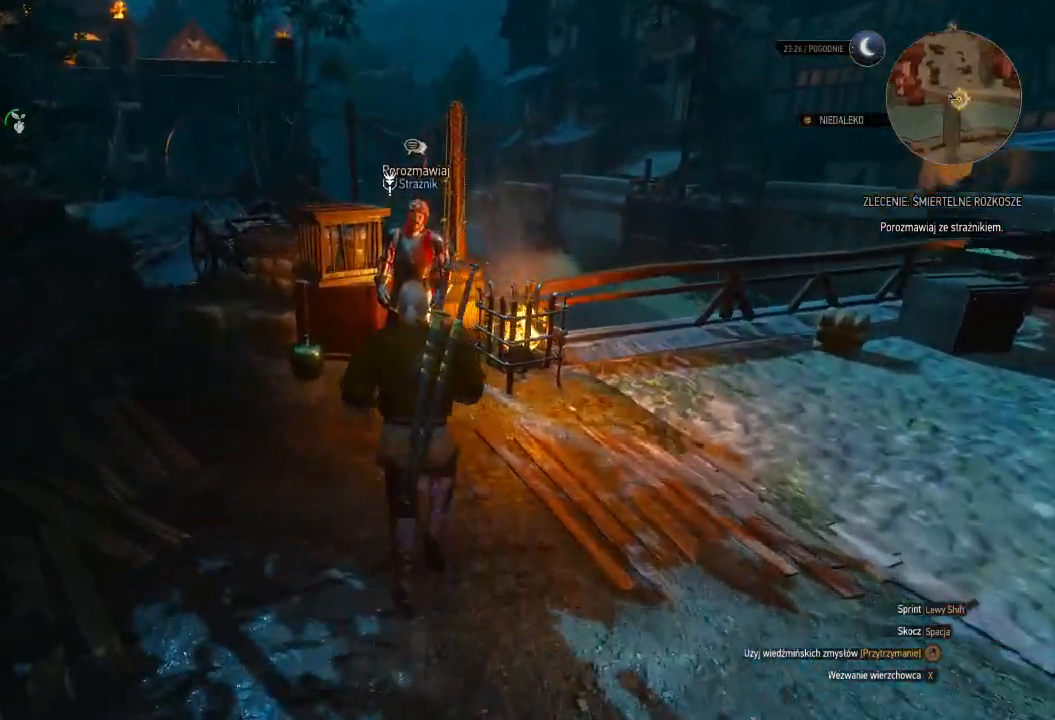
{"keys": [], "mouse": [], "events": [[40, "w", "up"], [300, "e", "down"], [400, "e", "up"]]}